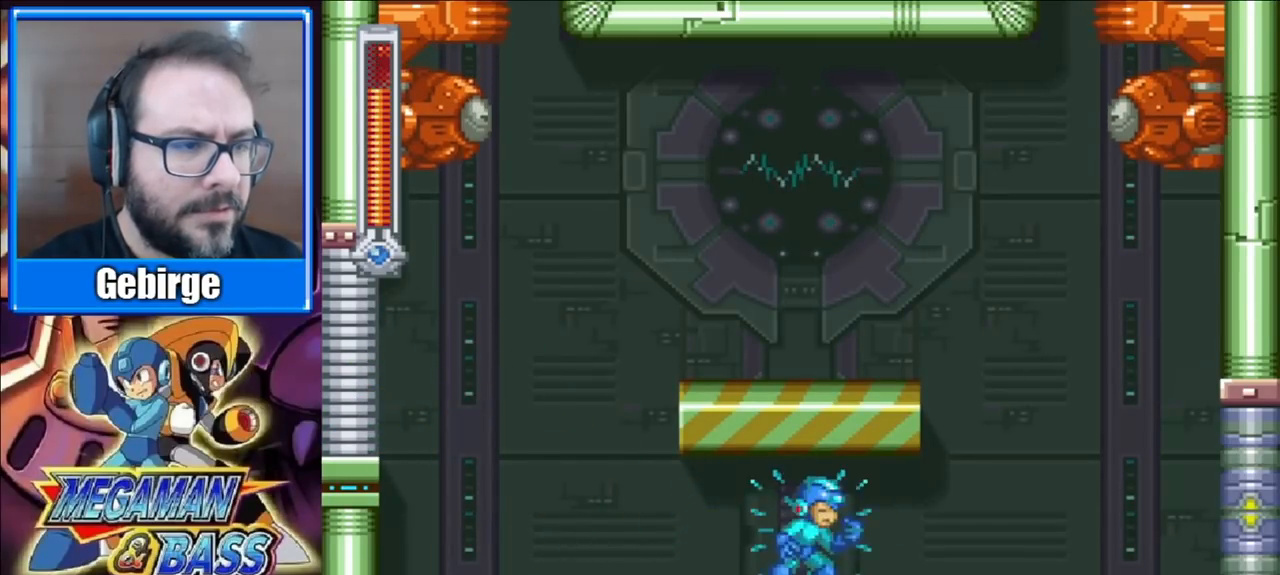
Gameplay with a controller (Xbox layout); each line is a JSON object with the inputs held at the frame after it. "events" lists button and stick changes between this image and that frame as [ms after this image, input, new state], when the widget could be followed in between. Not read: L1 L2 R1 R2 left_stick.
{"buttons": ["X", "DPAD_RIGHT"], "right_stick": "center", "events": []}
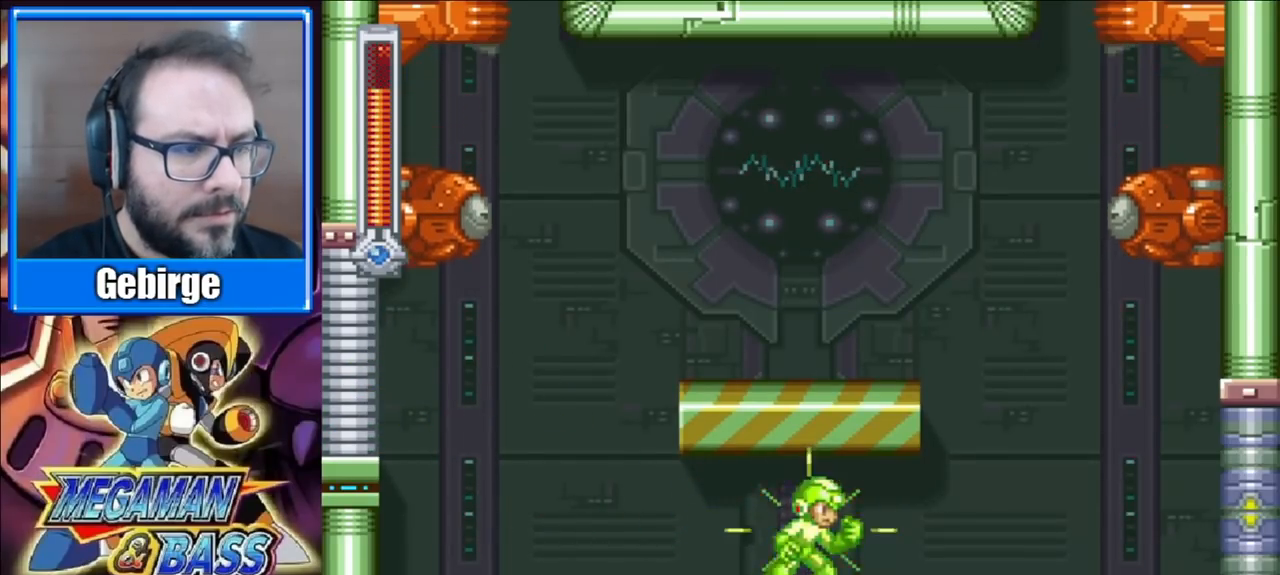
{"buttons": ["X", "DPAD_RIGHT"], "right_stick": "center", "events": []}
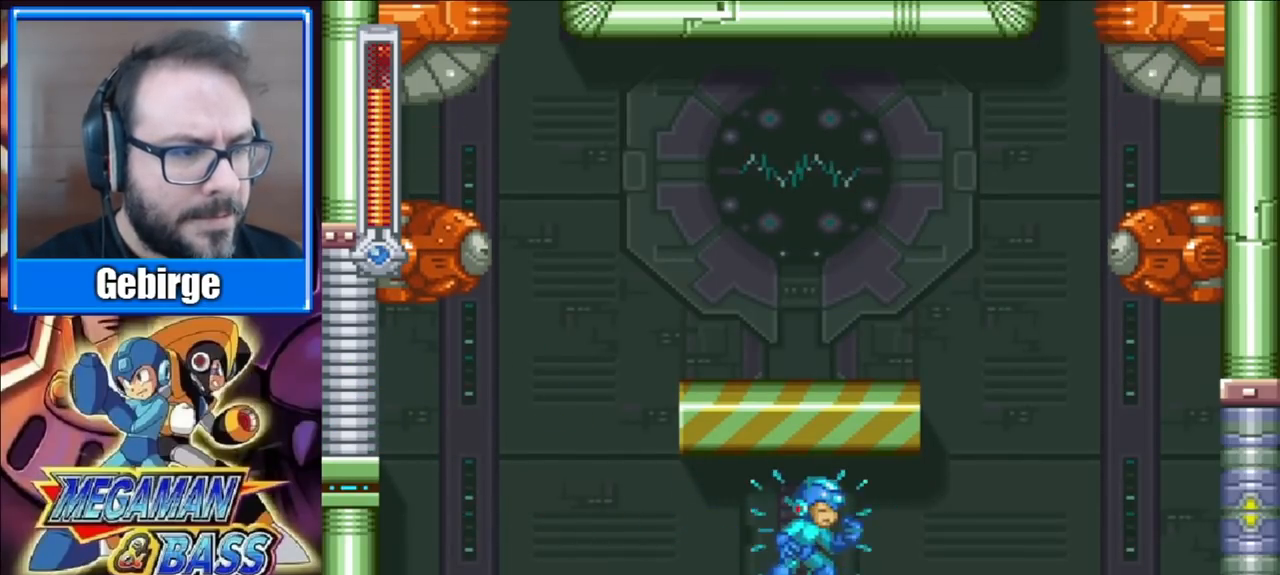
{"buttons": ["X", "DPAD_RIGHT"], "right_stick": "center", "events": []}
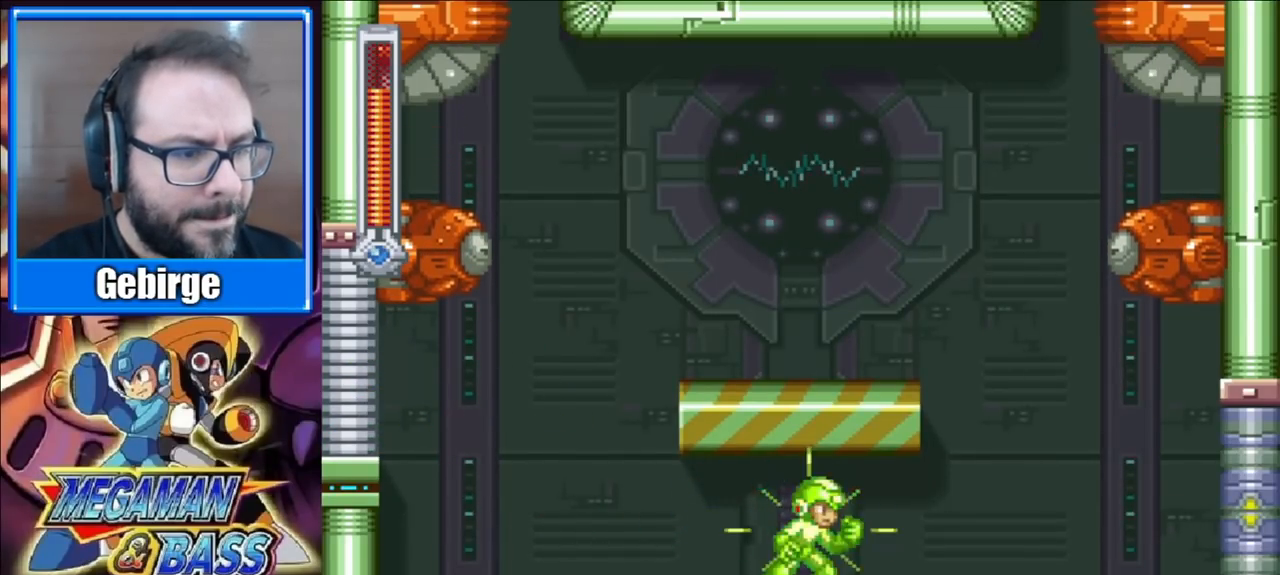
{"buttons": ["X", "DPAD_RIGHT"], "right_stick": "center", "events": []}
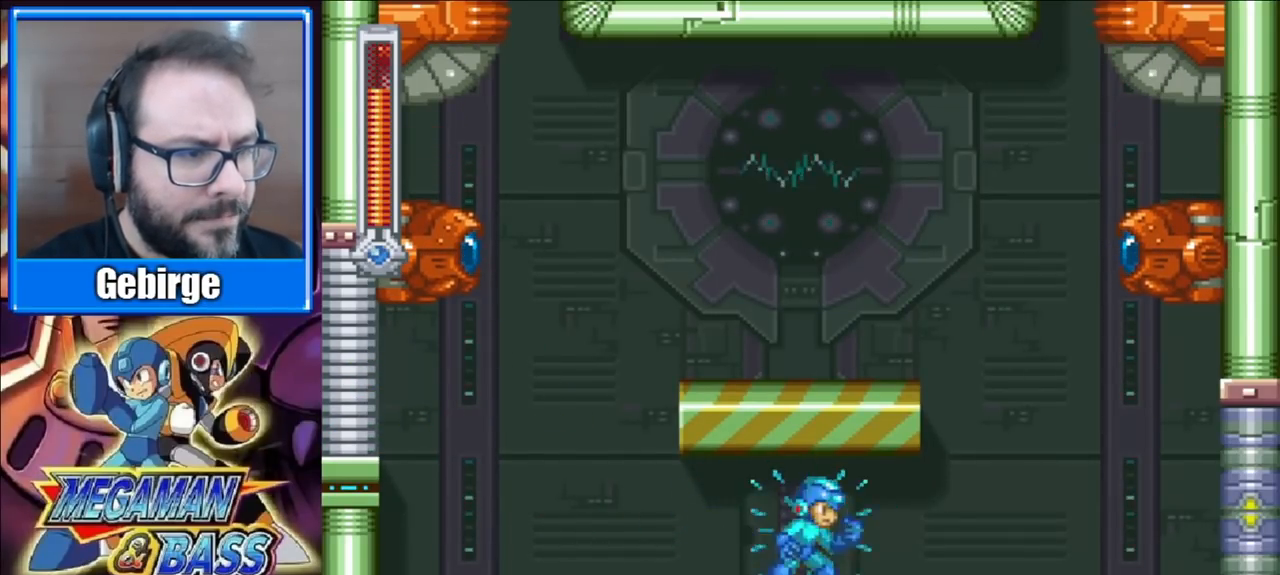
{"buttons": ["X", "DPAD_RIGHT"], "right_stick": "center", "events": []}
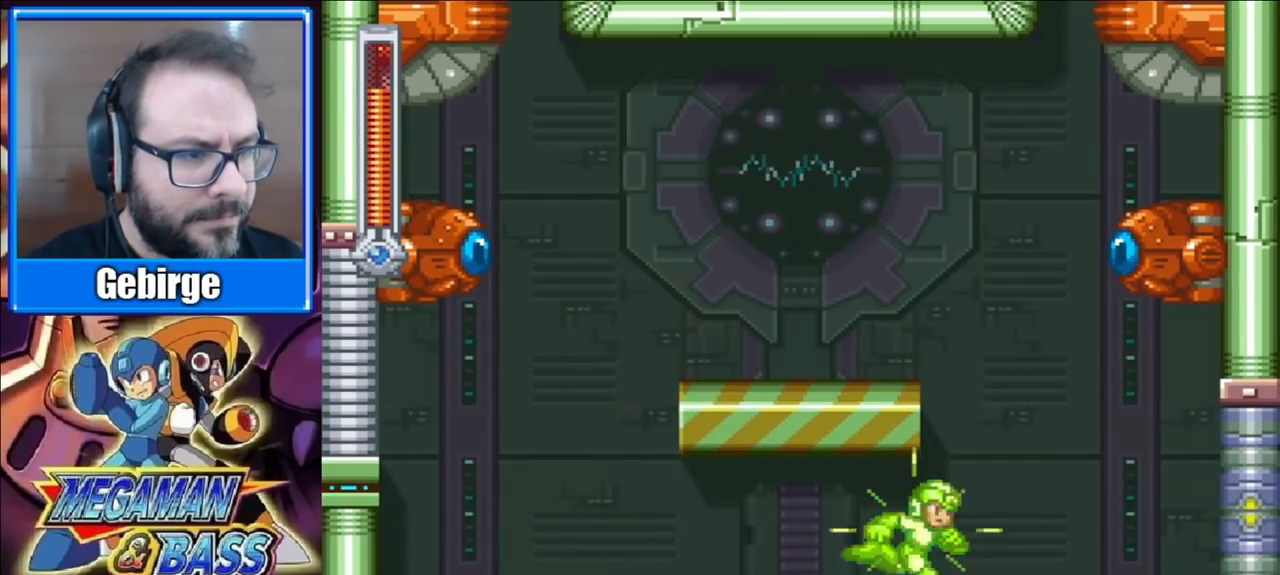
{"buttons": ["A", "X"], "right_stick": "center", "events": [[233, "A", "down"], [300, "DPAD_RIGHT", "up"]]}
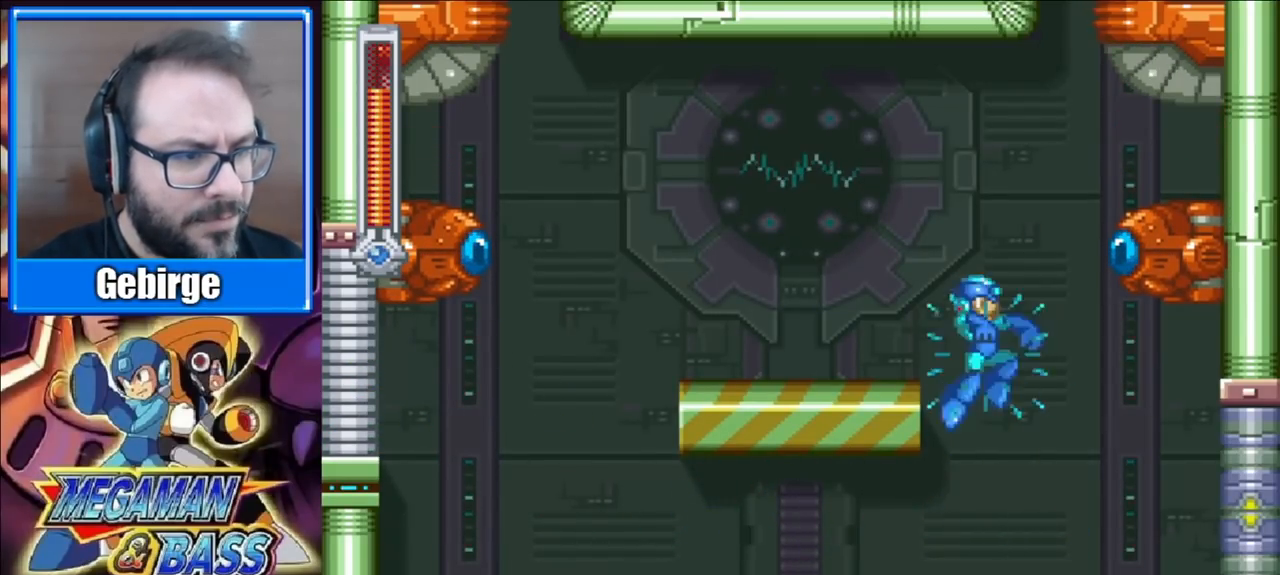
{"buttons": [], "right_stick": "center", "events": [[100, "X", "up"], [117, "A", "up"], [267, "X", "down"], [383, "X", "up"]]}
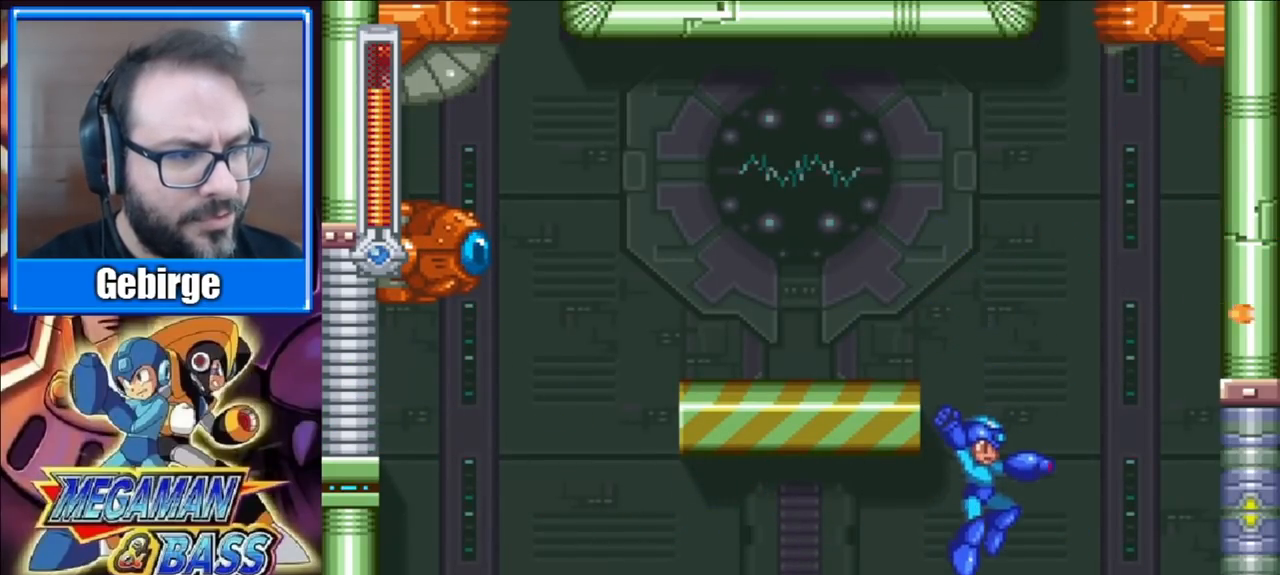
{"buttons": [], "right_stick": "center", "events": [[217, "X", "down"], [250, "START", "down"], [250, "X", "up"], [450, "START", "up"]]}
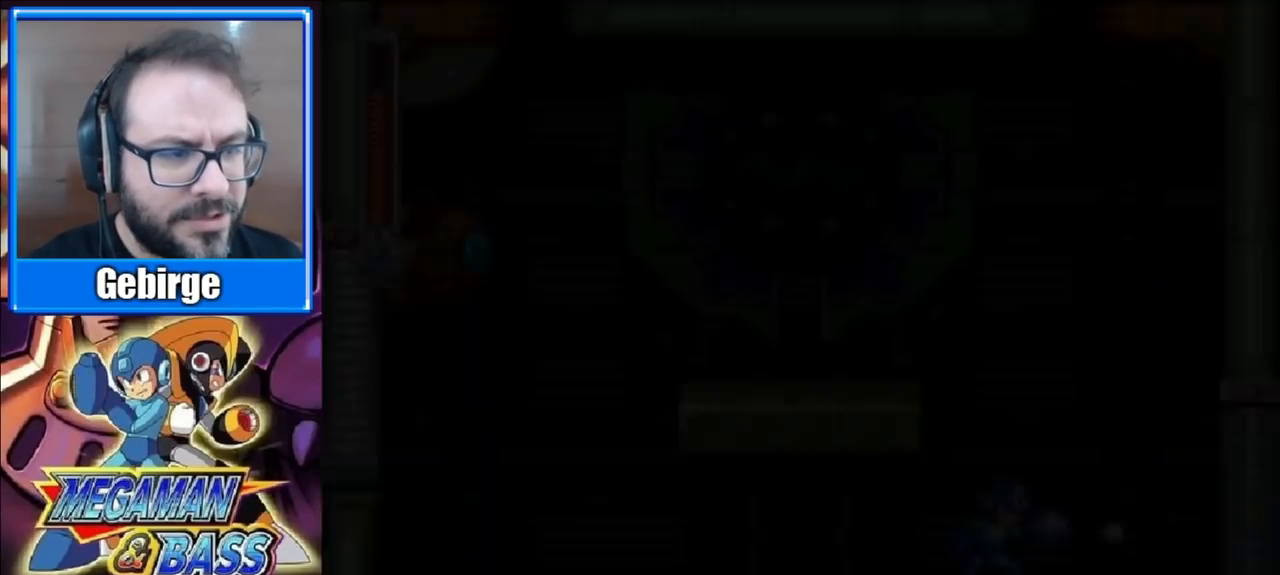
{"buttons": [], "right_stick": "center", "events": []}
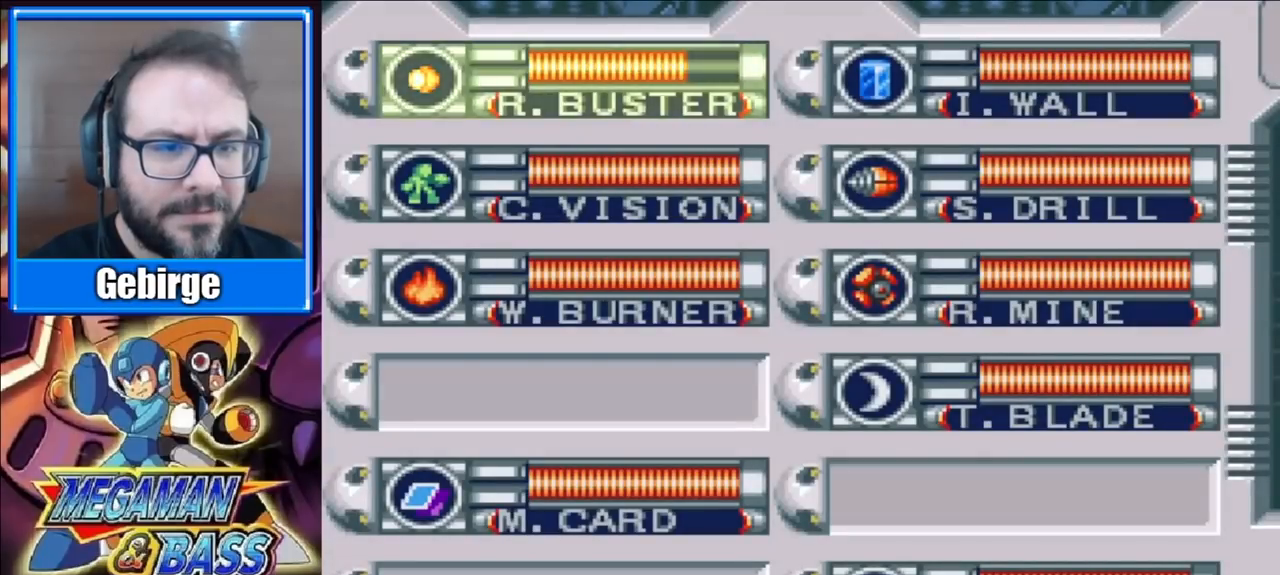
{"buttons": ["DPAD_RIGHT"], "right_stick": "center", "events": [[217, "DPAD_DOWN", "down"], [317, "DPAD_DOWN", "up"], [450, "DPAD_RIGHT", "down"]]}
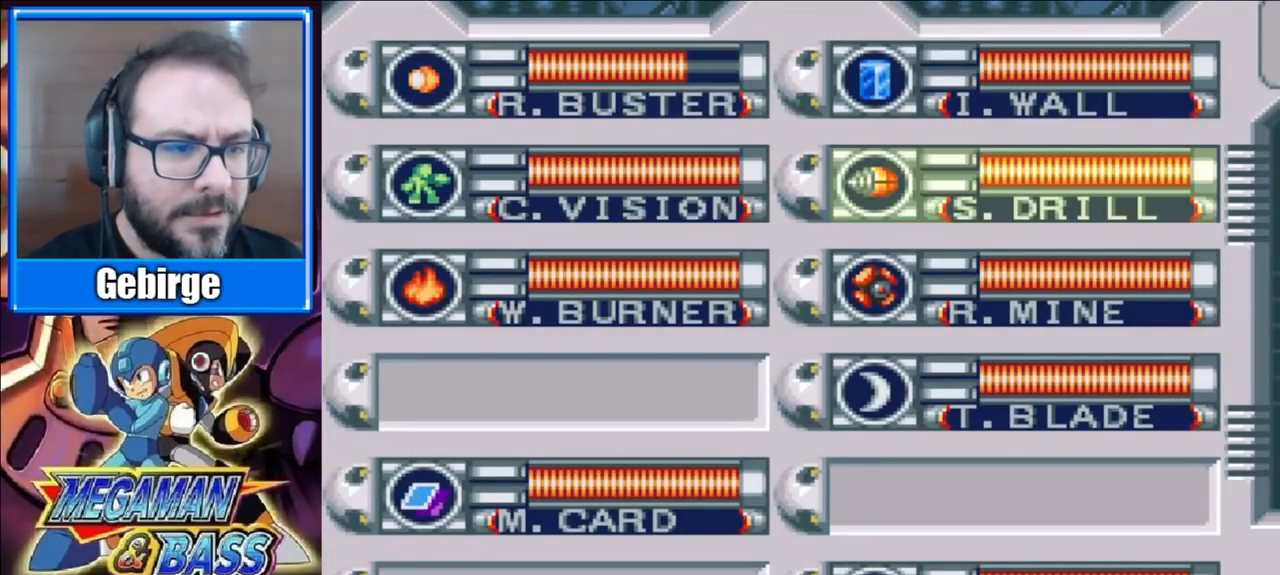
{"buttons": ["START"], "right_stick": "center", "events": [[33, "DPAD_RIGHT", "up"], [133, "DPAD_DOWN", "down"], [233, "DPAD_DOWN", "up"], [300, "DPAD_DOWN", "down"], [417, "DPAD_DOWN", "up"], [417, "START", "down"]]}
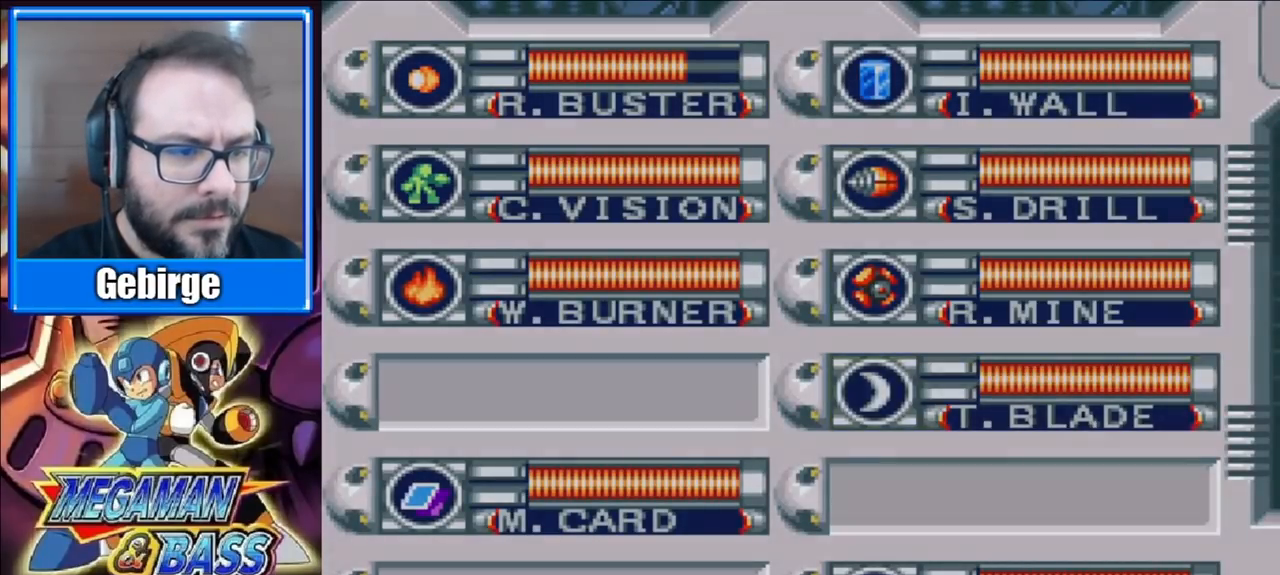
{"buttons": [], "right_stick": "center", "events": [[100, "START", "up"]]}
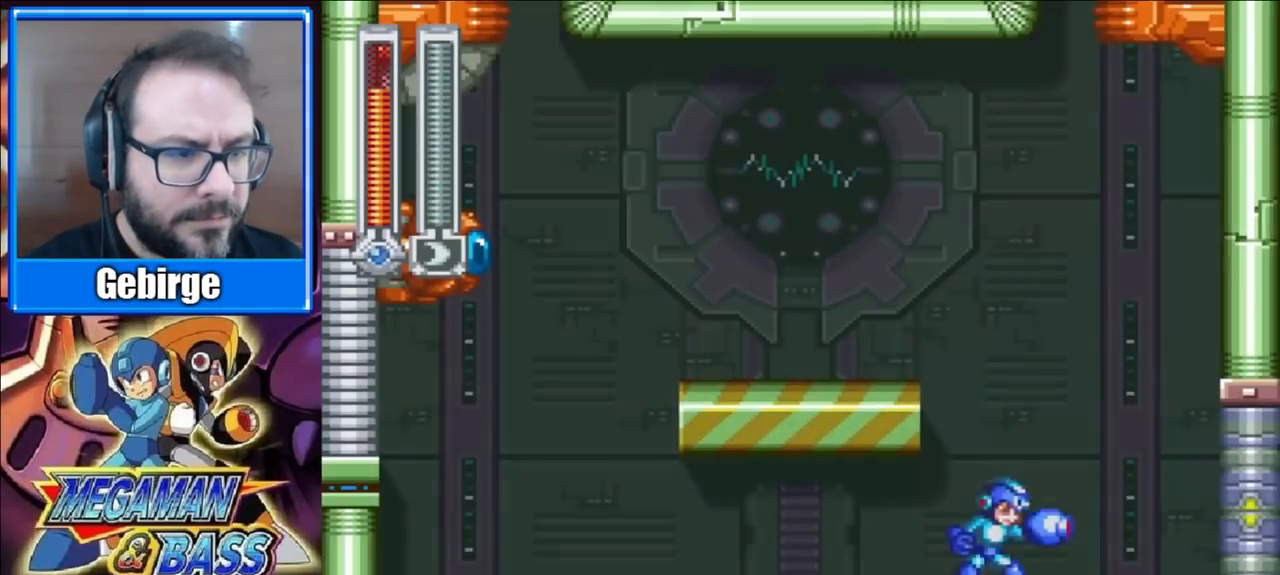
{"buttons": ["DPAD_LEFT"], "right_stick": "center", "events": [[83, "A", "down"], [250, "DPAD_LEFT", "down"], [450, "A", "up"]]}
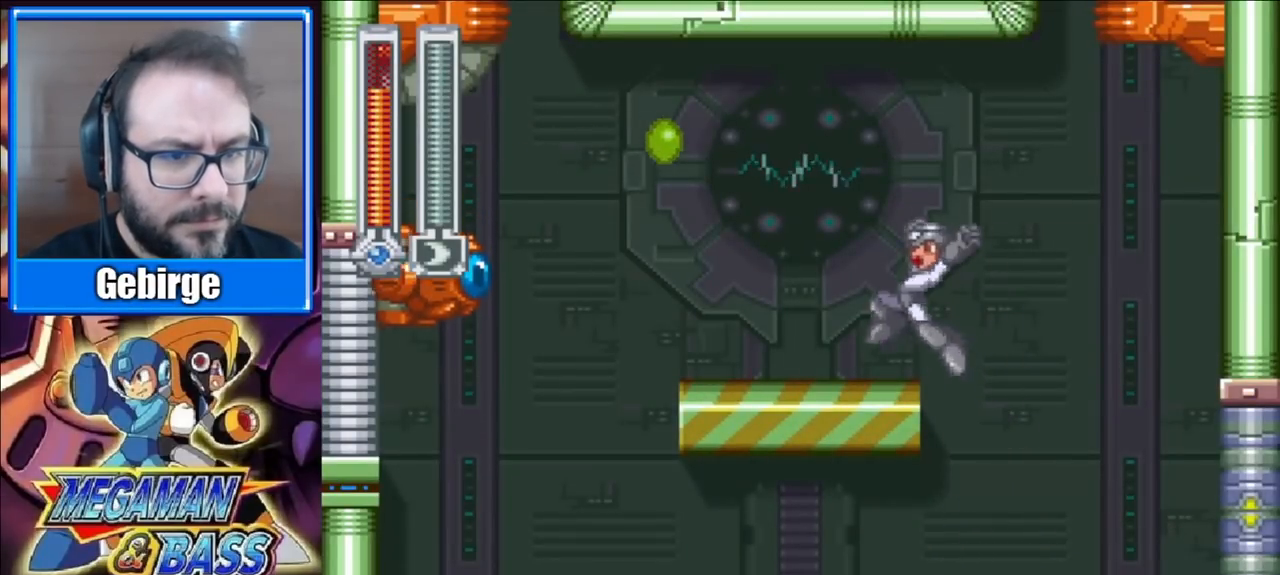
{"buttons": ["DPAD_RIGHT"], "right_stick": "center", "events": [[133, "X", "down"], [200, "DPAD_LEFT", "up"], [250, "X", "up"], [417, "DPAD_RIGHT", "down"]]}
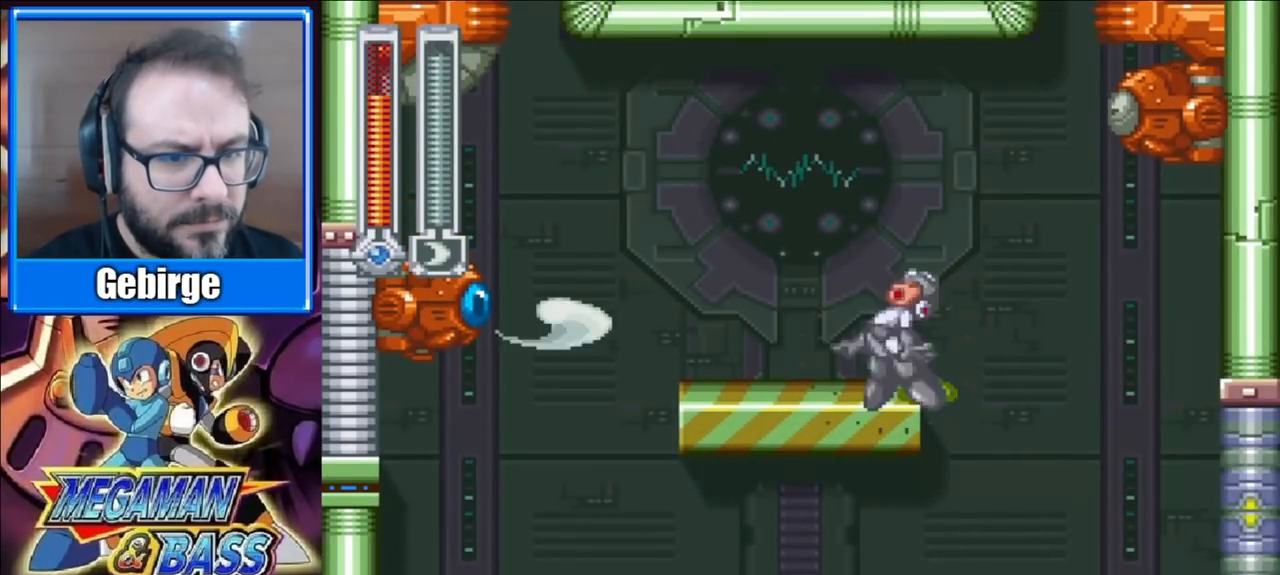
{"buttons": ["DPAD_LEFT"], "right_stick": "center", "events": [[17, "A", "down"], [167, "DPAD_RIGHT", "up"], [200, "A", "up"], [200, "DPAD_LEFT", "down"]]}
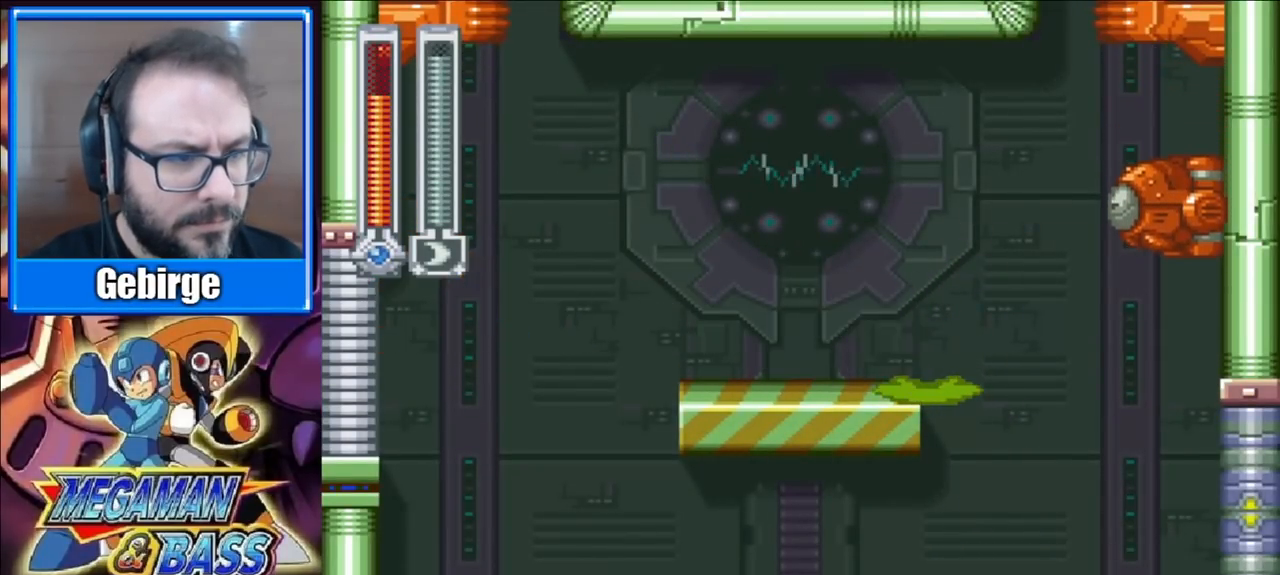
{"buttons": ["A"], "right_stick": "center", "events": [[33, "DPAD_LEFT", "up"], [67, "DPAD_RIGHT", "down"], [233, "A", "down"], [250, "DPAD_RIGHT", "up"]]}
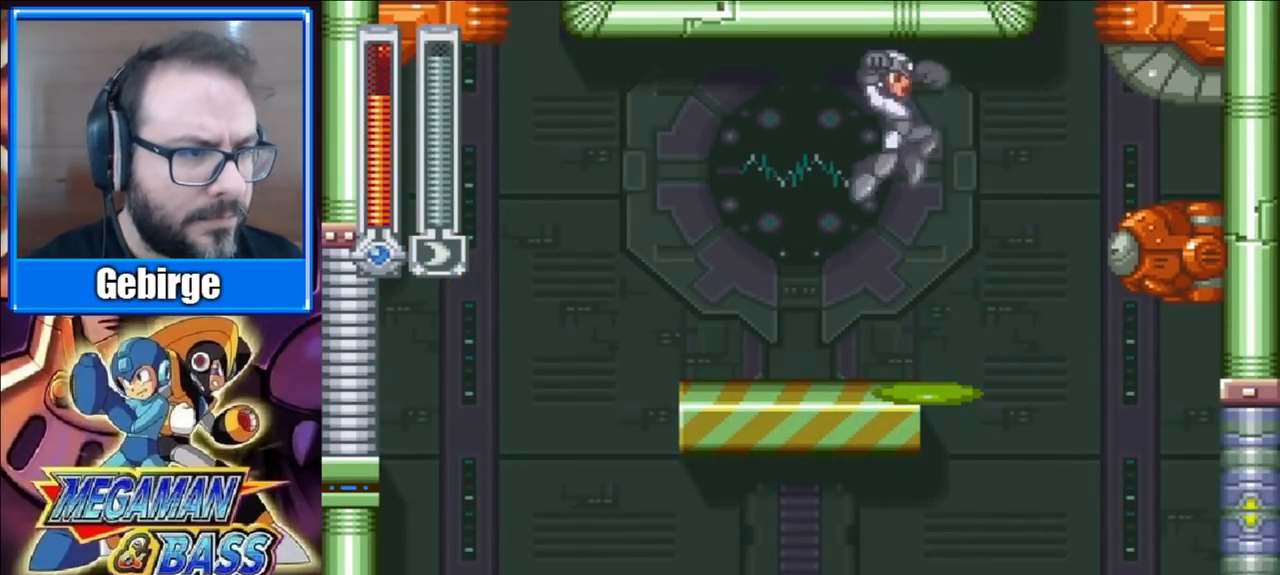
{"buttons": ["DPAD_LEFT"], "right_stick": "center", "events": [[50, "X", "down"], [200, "X", "up"], [233, "A", "up"], [300, "DPAD_LEFT", "down"]]}
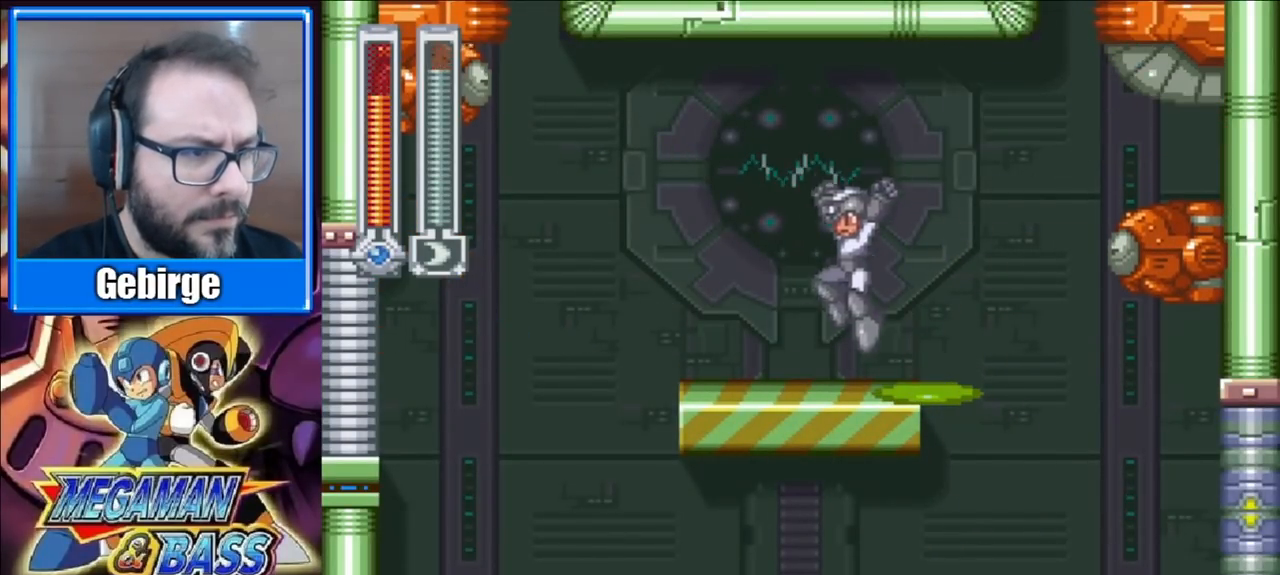
{"buttons": ["A", "X", "DPAD_RIGHT"], "right_stick": "center", "events": [[233, "DPAD_LEFT", "up"], [267, "DPAD_RIGHT", "down"], [433, "A", "down"], [483, "X", "down"]]}
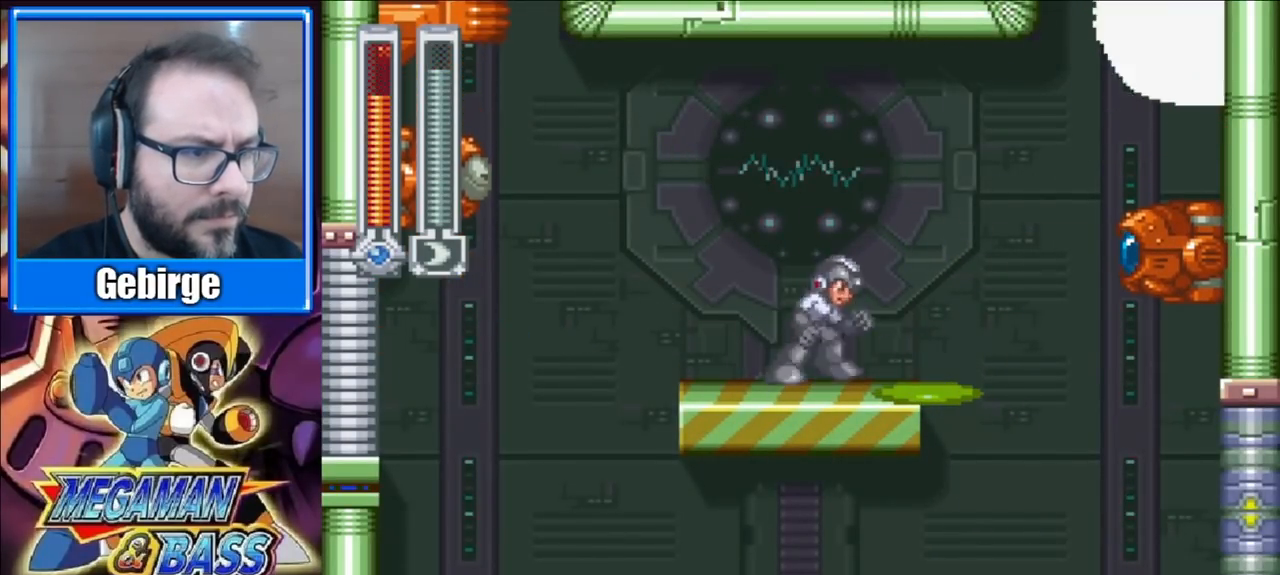
{"buttons": ["DPAD_LEFT"], "right_stick": "center", "events": [[17, "A", "up"], [17, "DPAD_RIGHT", "up"], [100, "X", "up"], [267, "DPAD_LEFT", "down"]]}
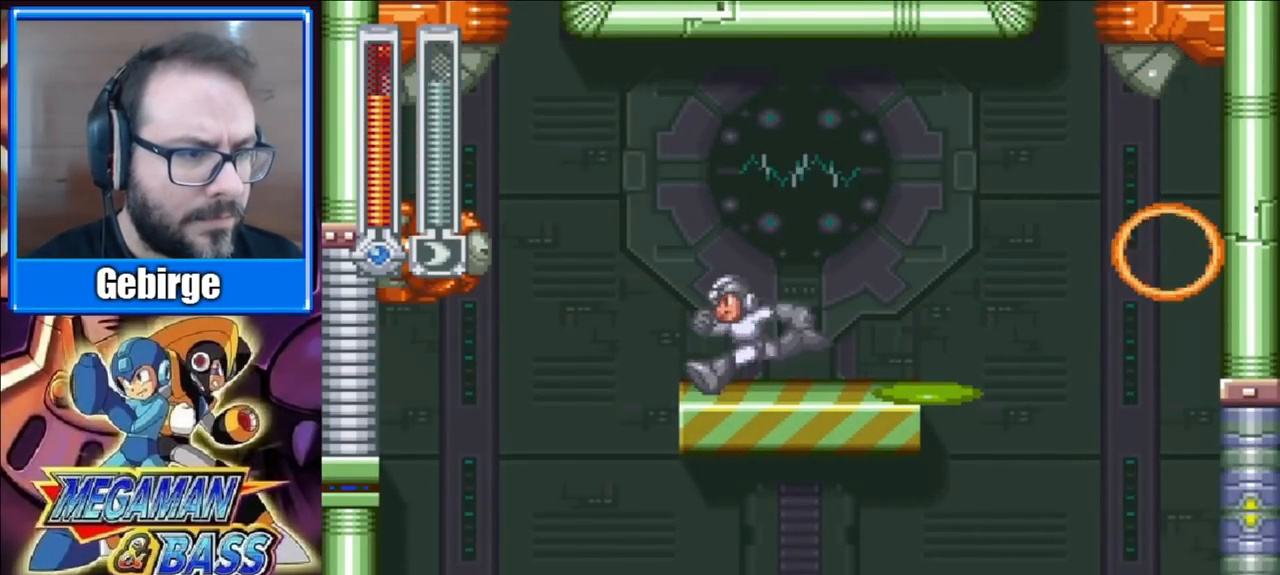
{"buttons": ["A", "X"], "right_stick": "center", "events": [[17, "DPAD_LEFT", "up"], [50, "DPAD_RIGHT", "down"], [150, "A", "down"], [433, "X", "down"], [467, "DPAD_RIGHT", "up"]]}
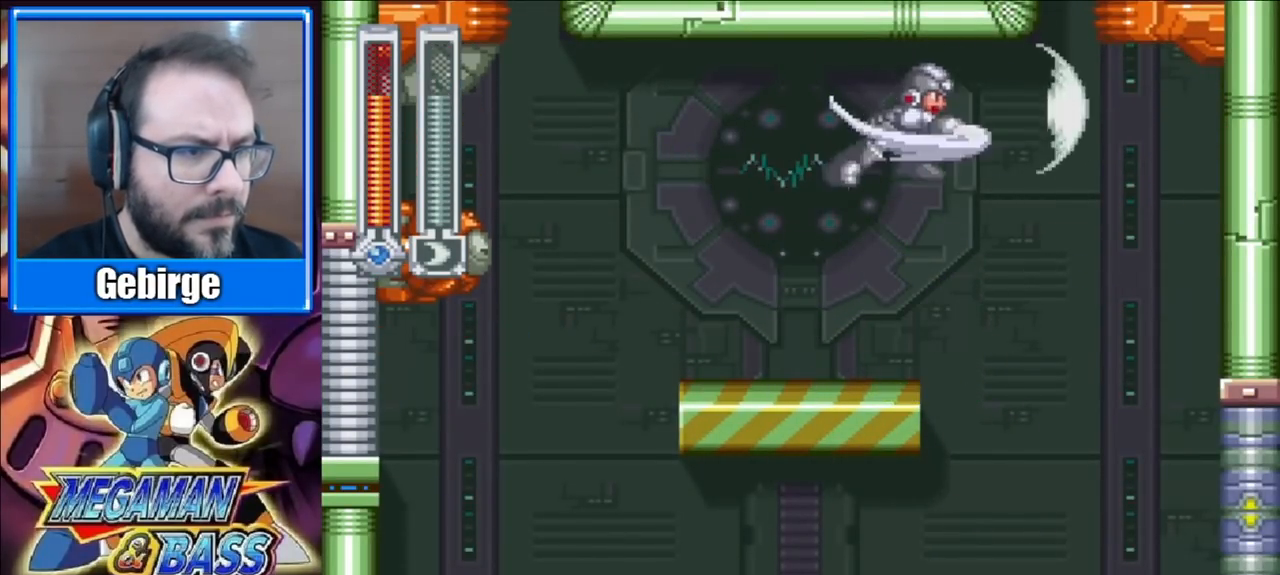
{"buttons": ["DPAD_LEFT"], "right_stick": "center", "events": [[150, "X", "up"], [200, "A", "up"], [300, "DPAD_LEFT", "down"]]}
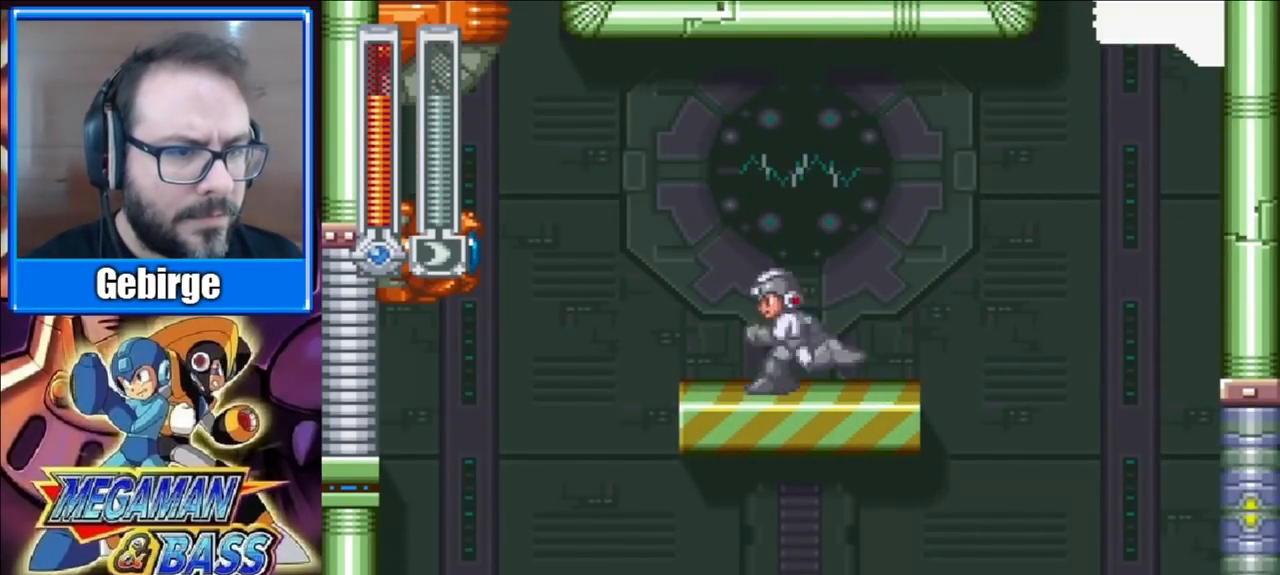
{"buttons": [], "right_stick": "center", "events": [[50, "X", "down"], [83, "DPAD_LEFT", "up"], [233, "X", "up"]]}
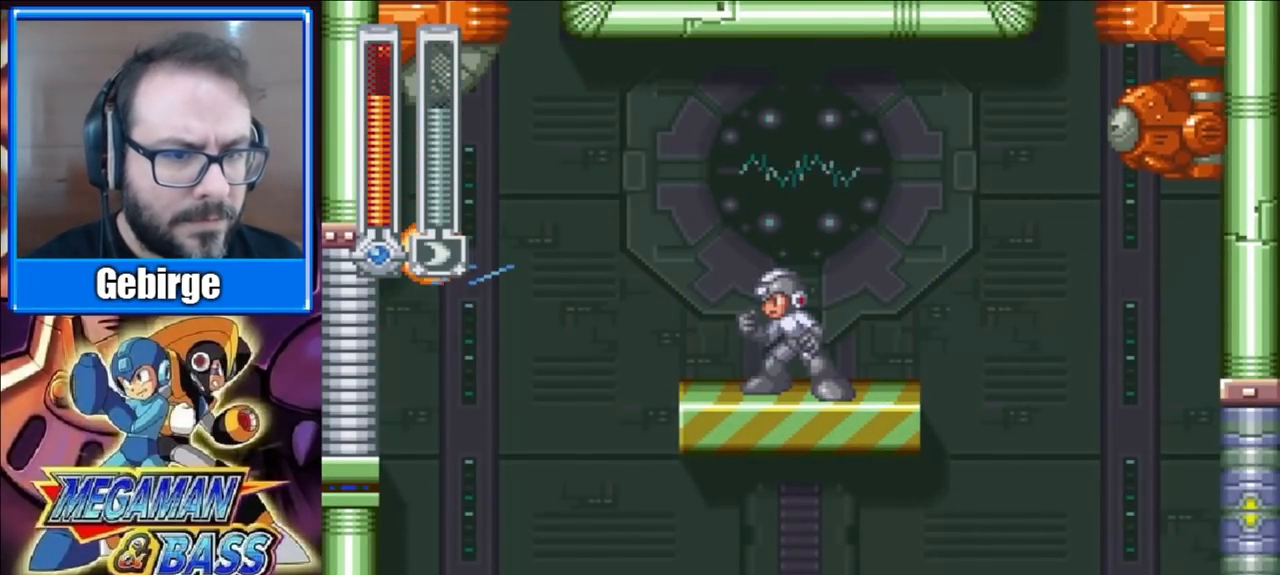
{"buttons": ["X"], "right_stick": "center", "events": [[200, "DPAD_RIGHT", "down"], [300, "A", "down"], [383, "X", "down"], [417, "A", "up"], [467, "DPAD_RIGHT", "up"]]}
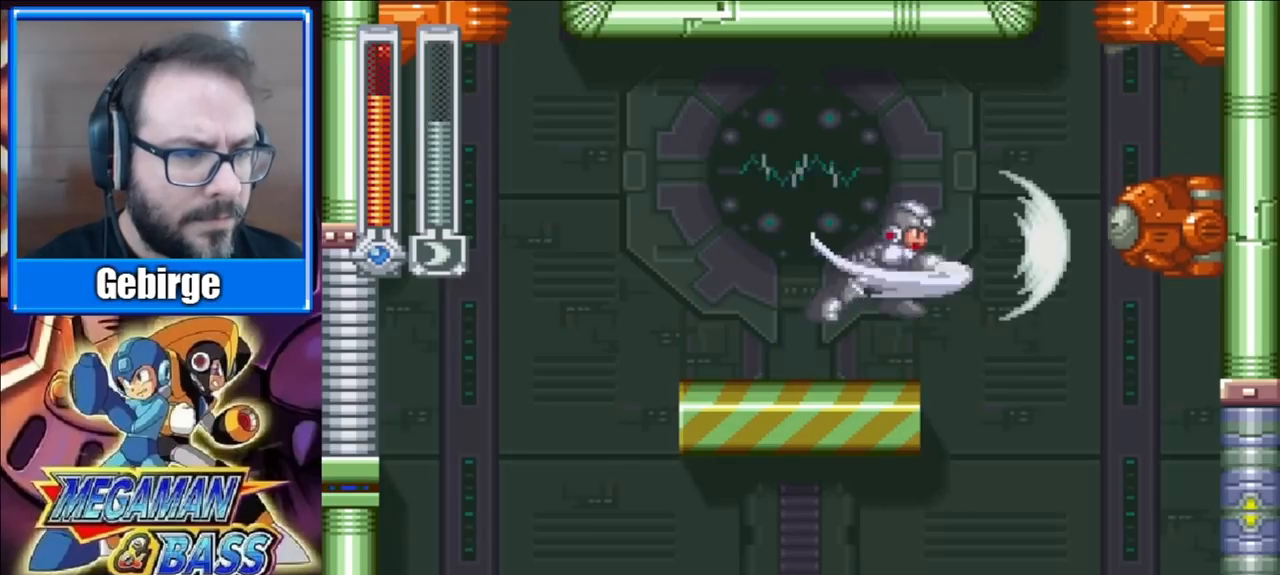
{"buttons": ["A"], "right_stick": "center", "events": [[17, "X", "up"], [283, "A", "down"]]}
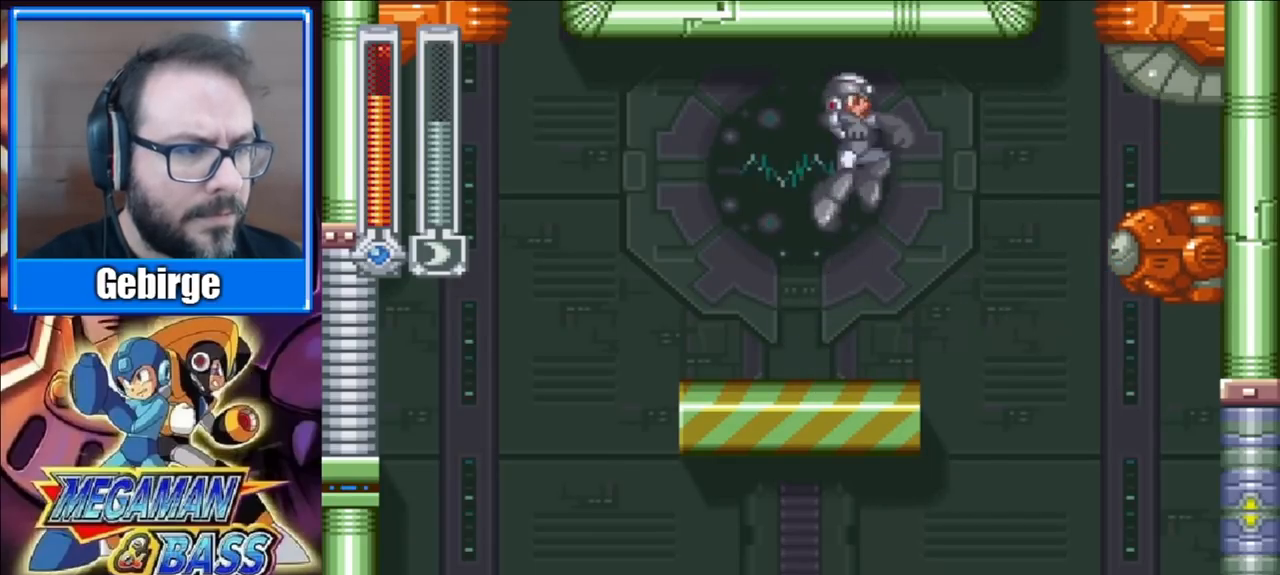
{"buttons": ["DPAD_LEFT"], "right_stick": "center", "events": [[117, "DPAD_RIGHT", "down"], [117, "X", "down"], [283, "DPAD_RIGHT", "up"], [333, "A", "up"], [333, "X", "up"], [483, "DPAD_LEFT", "down"]]}
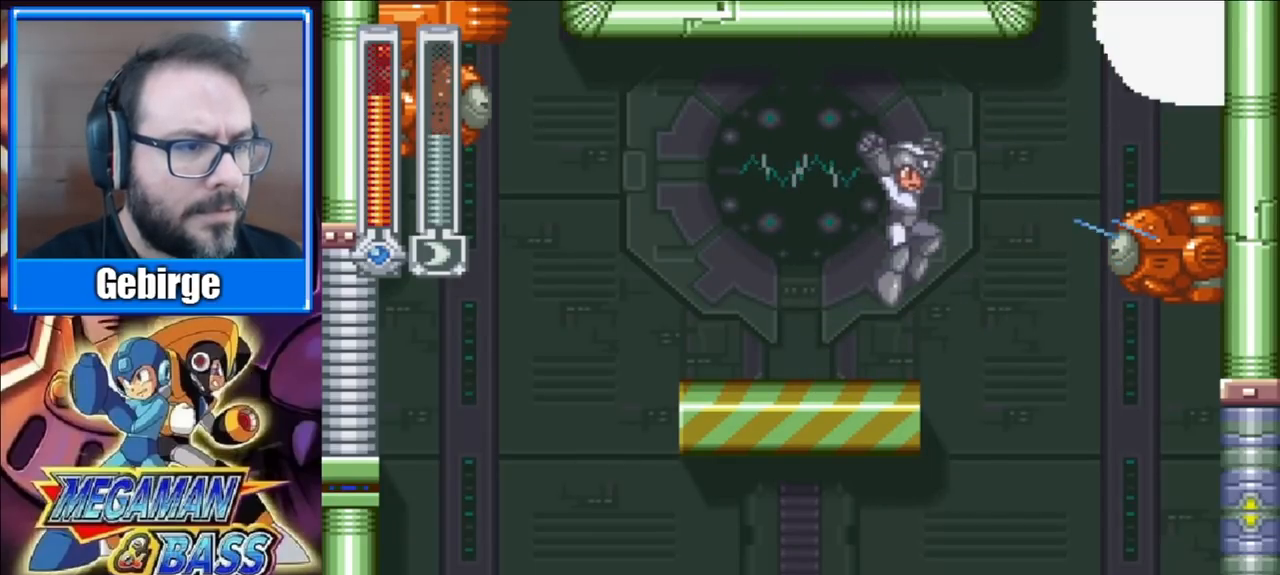
{"buttons": ["A", "X"], "right_stick": "center", "events": [[150, "DPAD_LEFT", "up"], [167, "A", "down"], [200, "DPAD_RIGHT", "down"], [417, "X", "down"], [500, "DPAD_RIGHT", "up"]]}
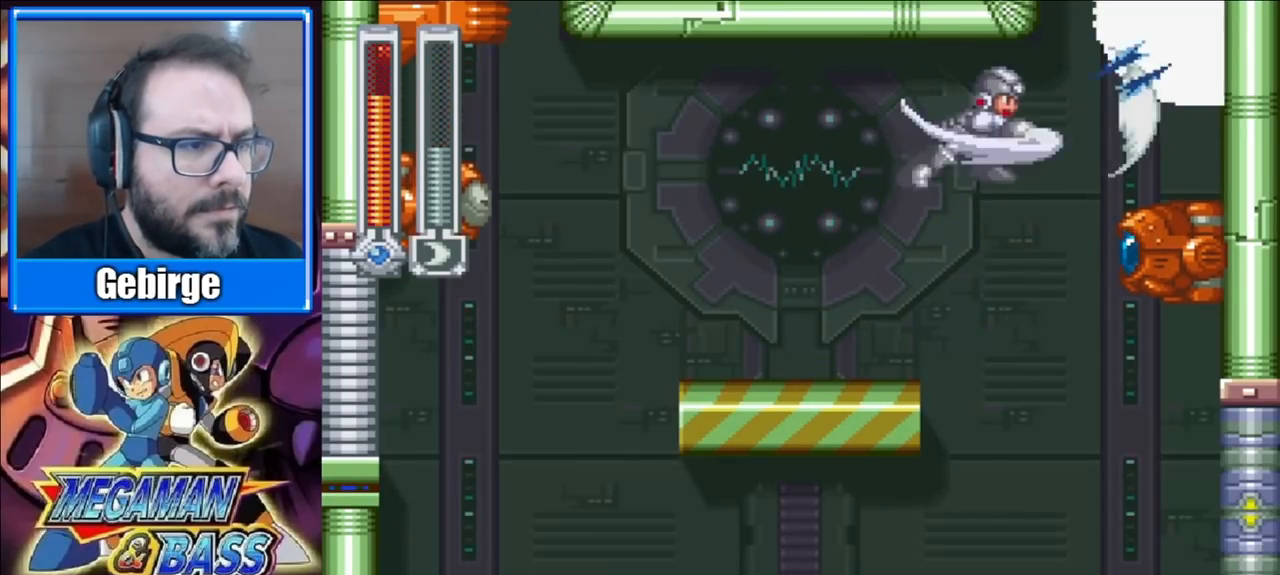
{"buttons": ["DPAD_RIGHT"], "right_stick": "center", "events": [[150, "X", "up"], [167, "A", "up"], [183, "DPAD_LEFT", "down"], [400, "DPAD_LEFT", "up"], [417, "DPAD_RIGHT", "down"]]}
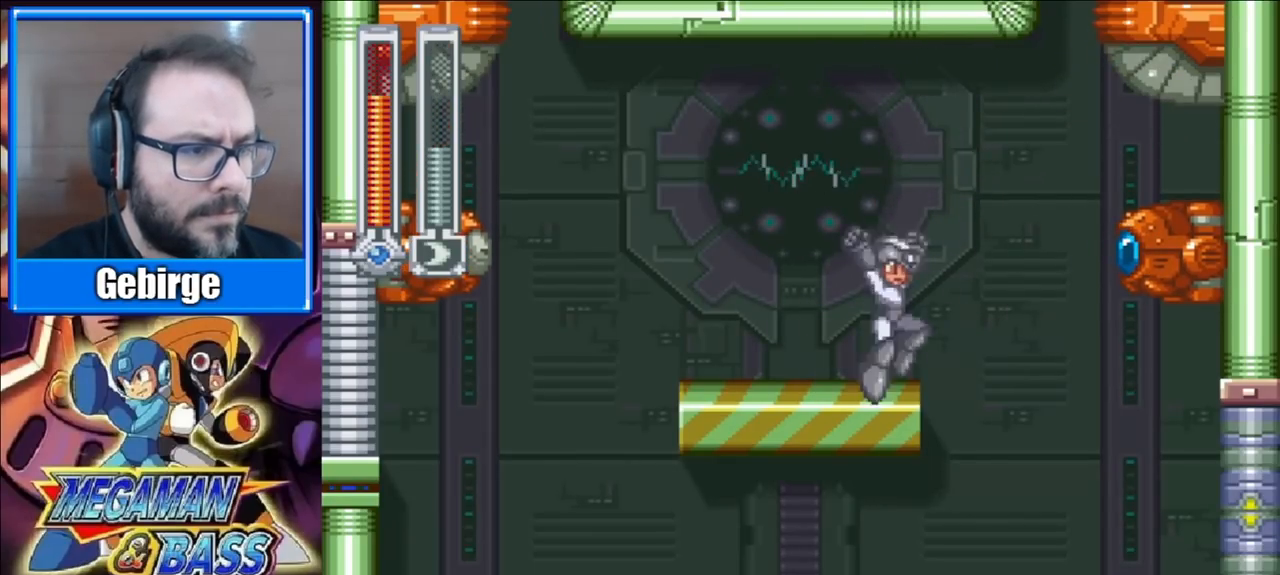
{"buttons": [], "right_stick": "center", "events": [[17, "DPAD_RIGHT", "up"], [133, "X", "down"], [300, "X", "up"]]}
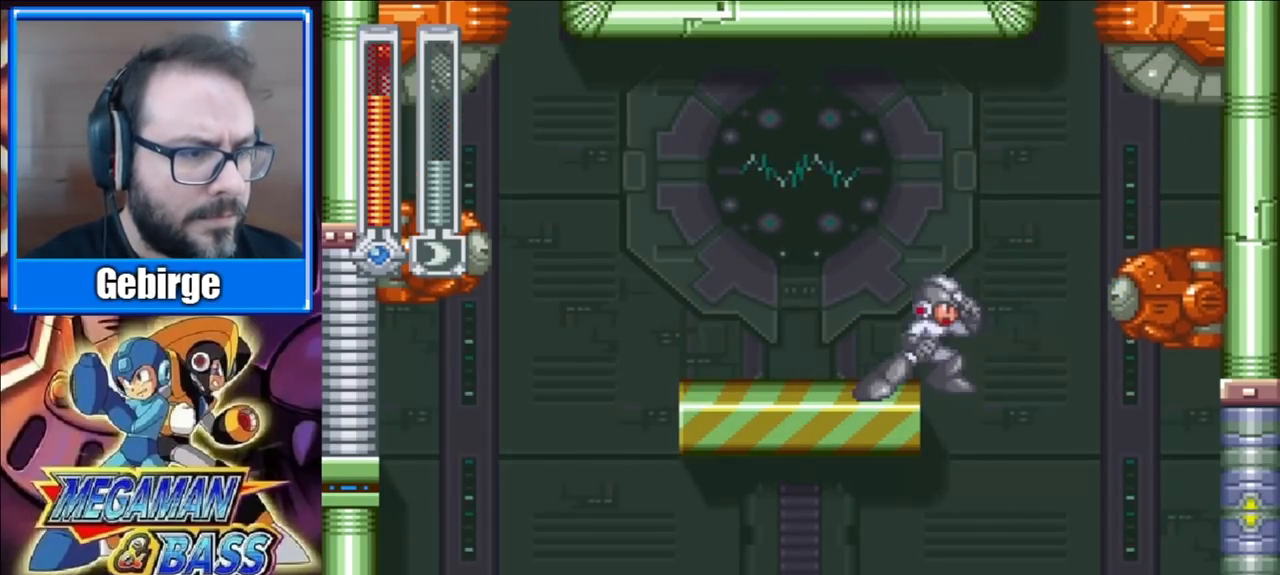
{"buttons": ["A", "X", "DPAD_RIGHT"], "right_stick": "center", "events": [[200, "A", "down"], [300, "DPAD_RIGHT", "down"], [467, "X", "down"]]}
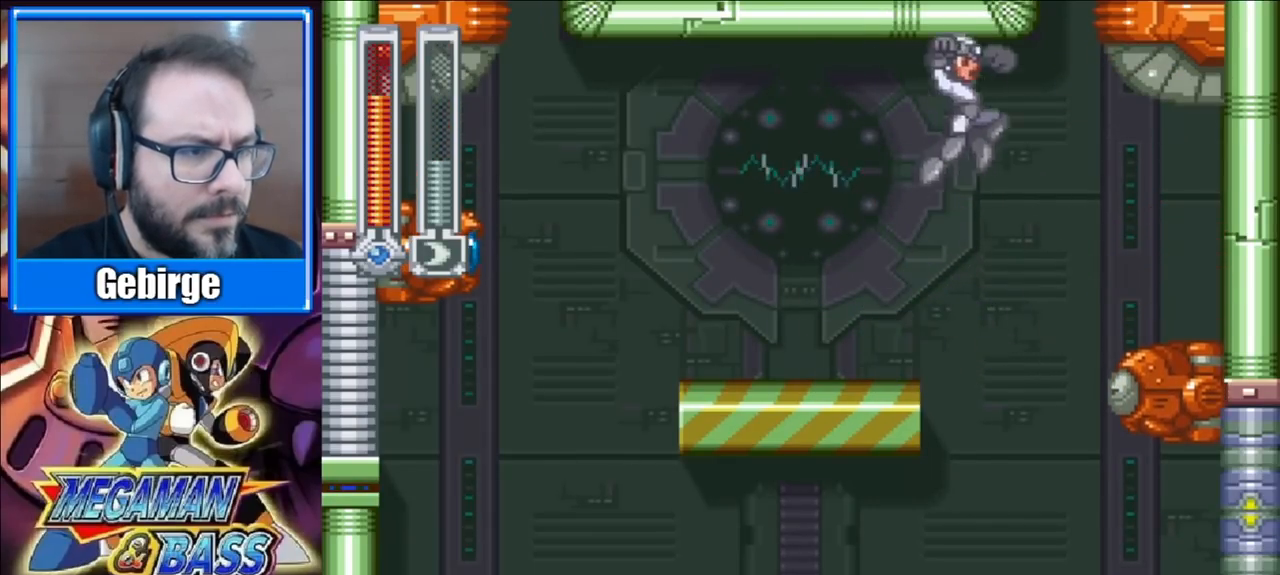
{"buttons": ["X", "DPAD_LEFT"], "right_stick": "center", "events": [[33, "DPAD_RIGHT", "up"], [150, "X", "up"], [167, "A", "up"], [200, "DPAD_LEFT", "down"], [483, "X", "down"]]}